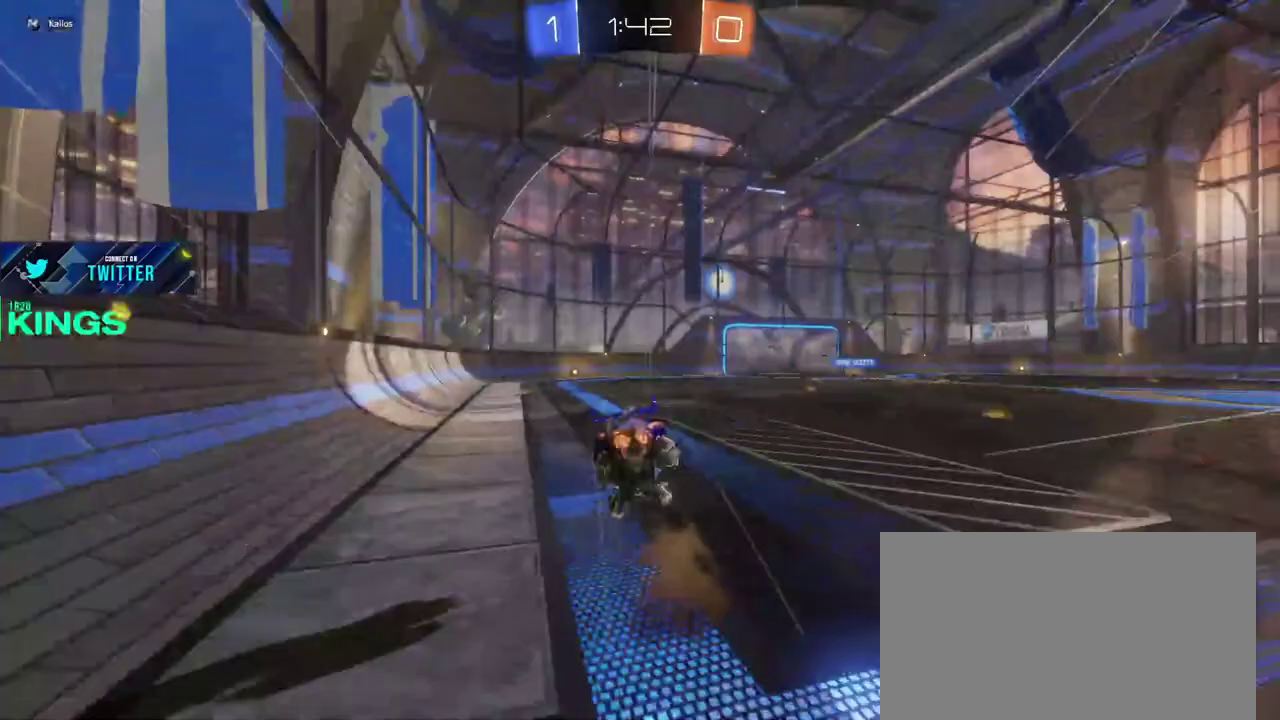
Gameplay with a controller (PlayStation layout); each line is a JSON object with the inputs held at the frame after it. "events" lists button and stick changes between this image and that frame as [ms after this image, input, new state], when the widget could be followed in between. This document gives stick clicks only as held states, not as events.
{"buttons": ["R2"], "left_stick": "center", "right_stick": "center", "events": [[17, "CROSS", "up"], [117, "left_stick", "center"]]}
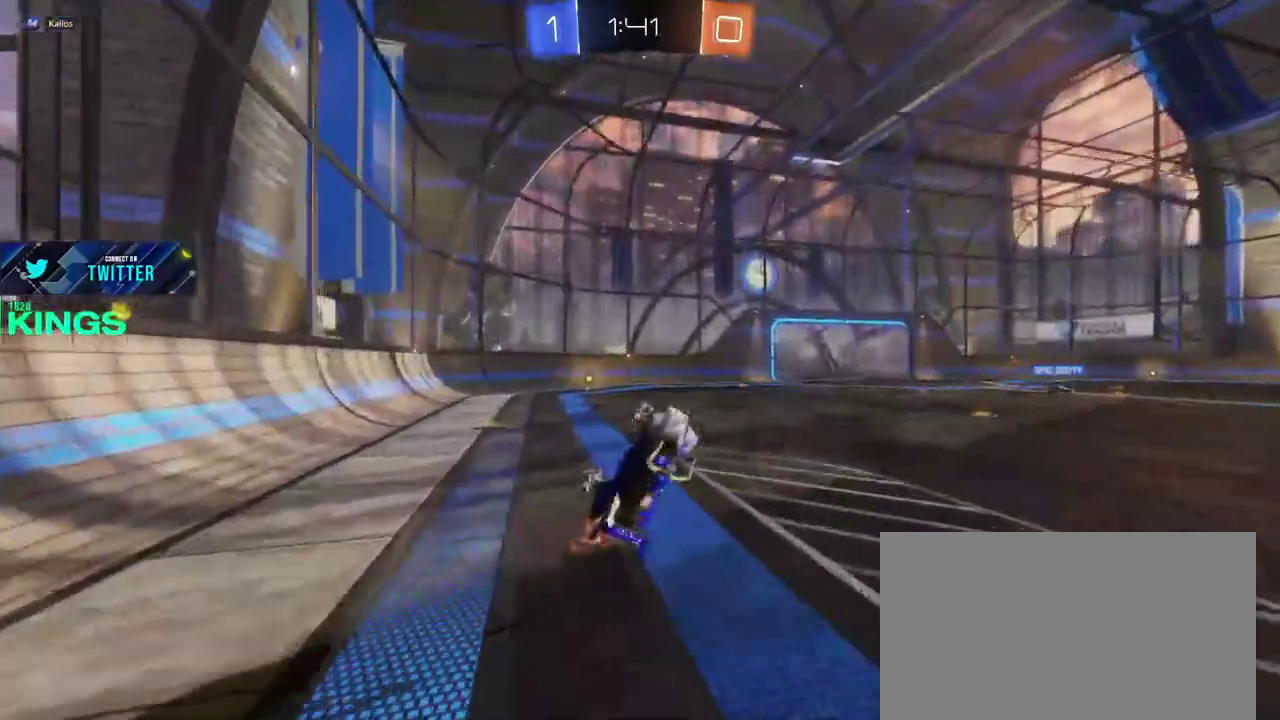
{"buttons": ["R2"], "left_stick": "center", "right_stick": "center", "events": []}
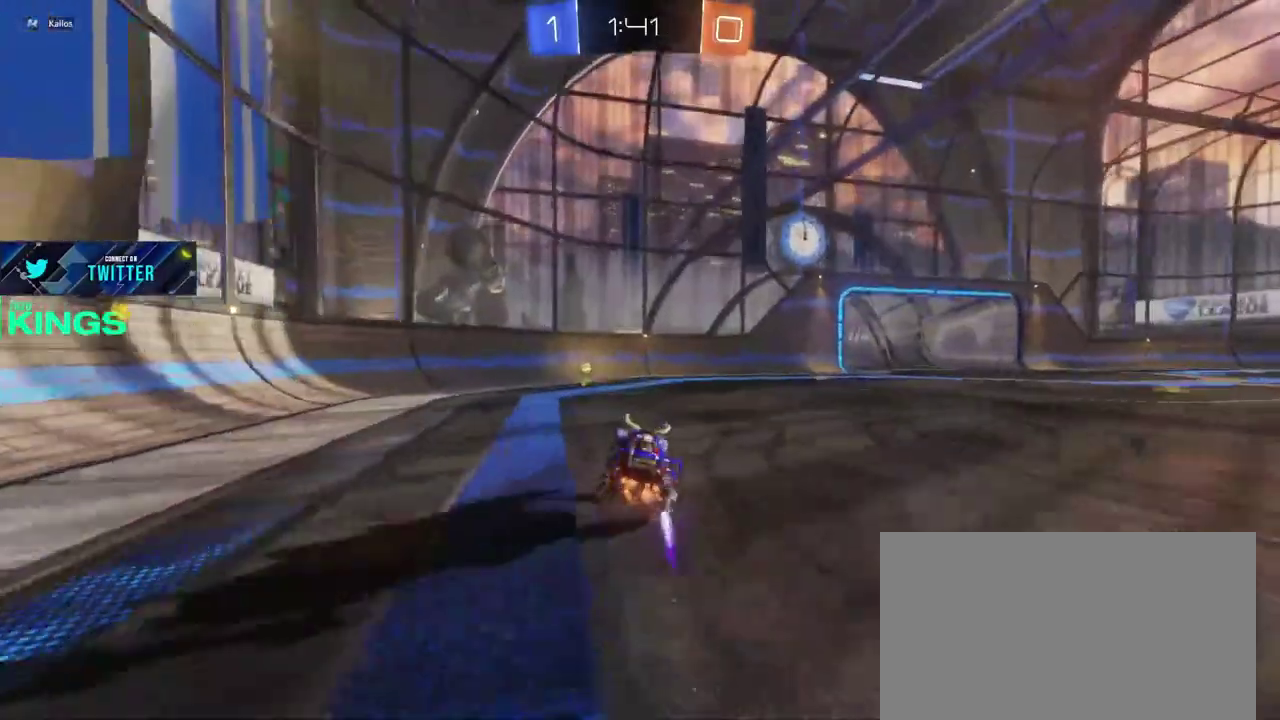
{"buttons": ["TRIANGLE", "R2"], "left_stick": "left", "right_stick": "center", "events": [[400, "TRIANGLE", "down"], [467, "left_stick", "left"]]}
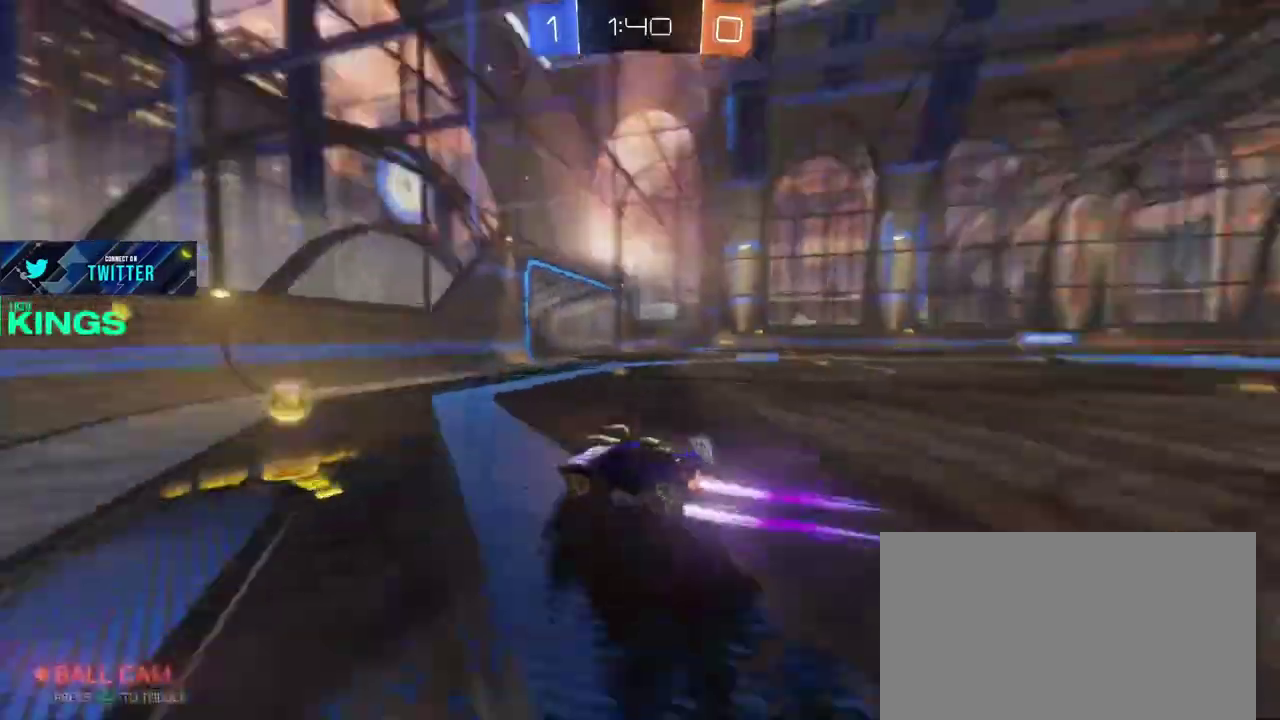
{"buttons": ["R2"], "left_stick": "left", "right_stick": "center", "events": [[17, "TRIANGLE", "up"]]}
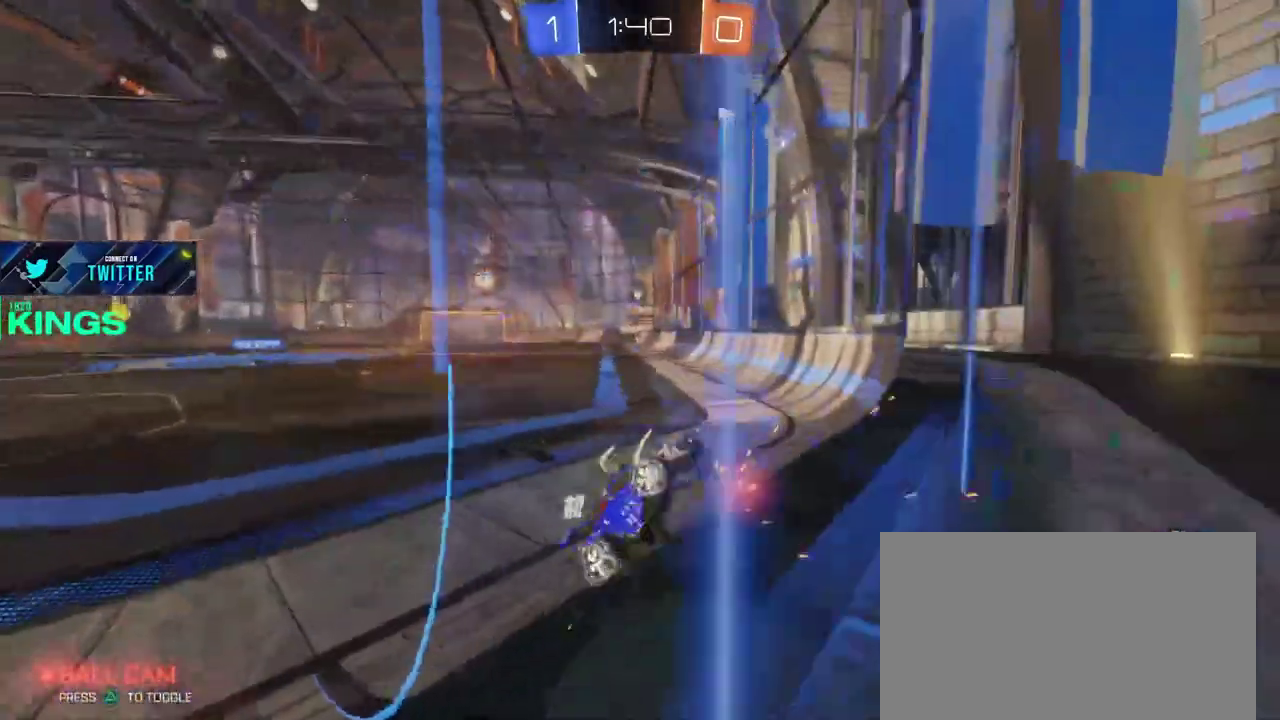
{"buttons": ["R2"], "left_stick": "left", "right_stick": "center", "events": []}
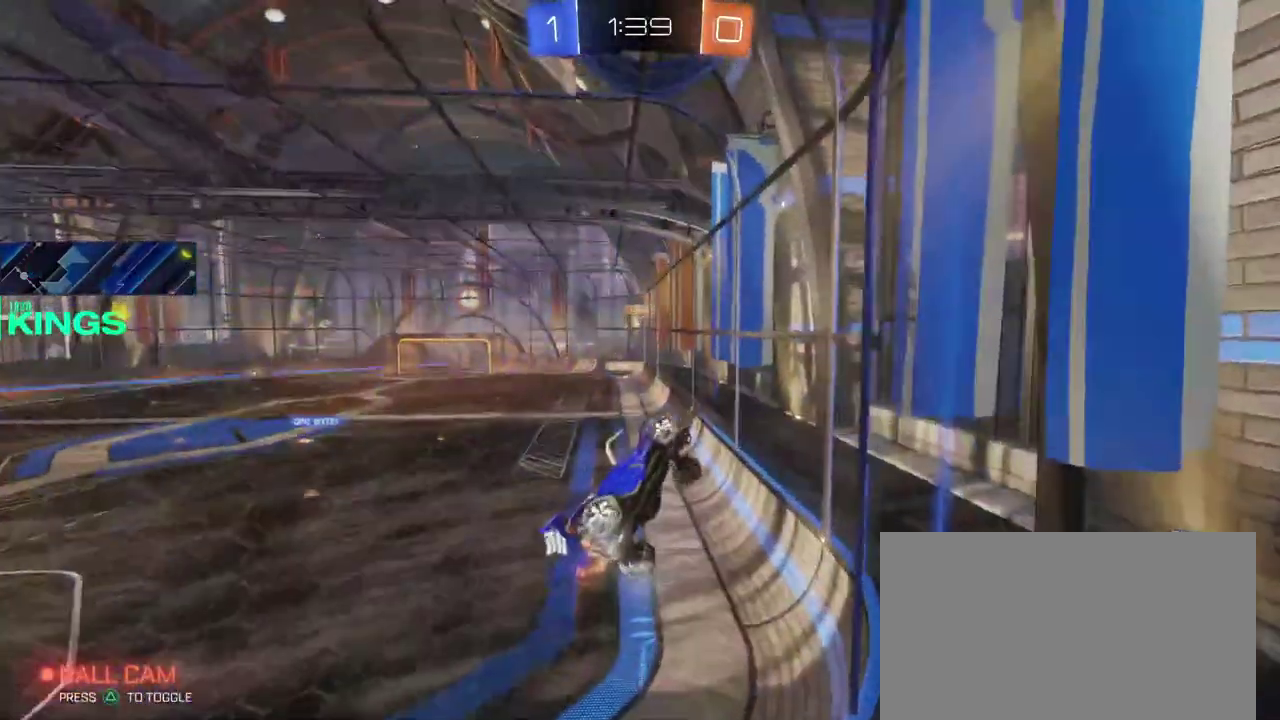
{"buttons": ["R2"], "left_stick": "left", "right_stick": "center", "events": []}
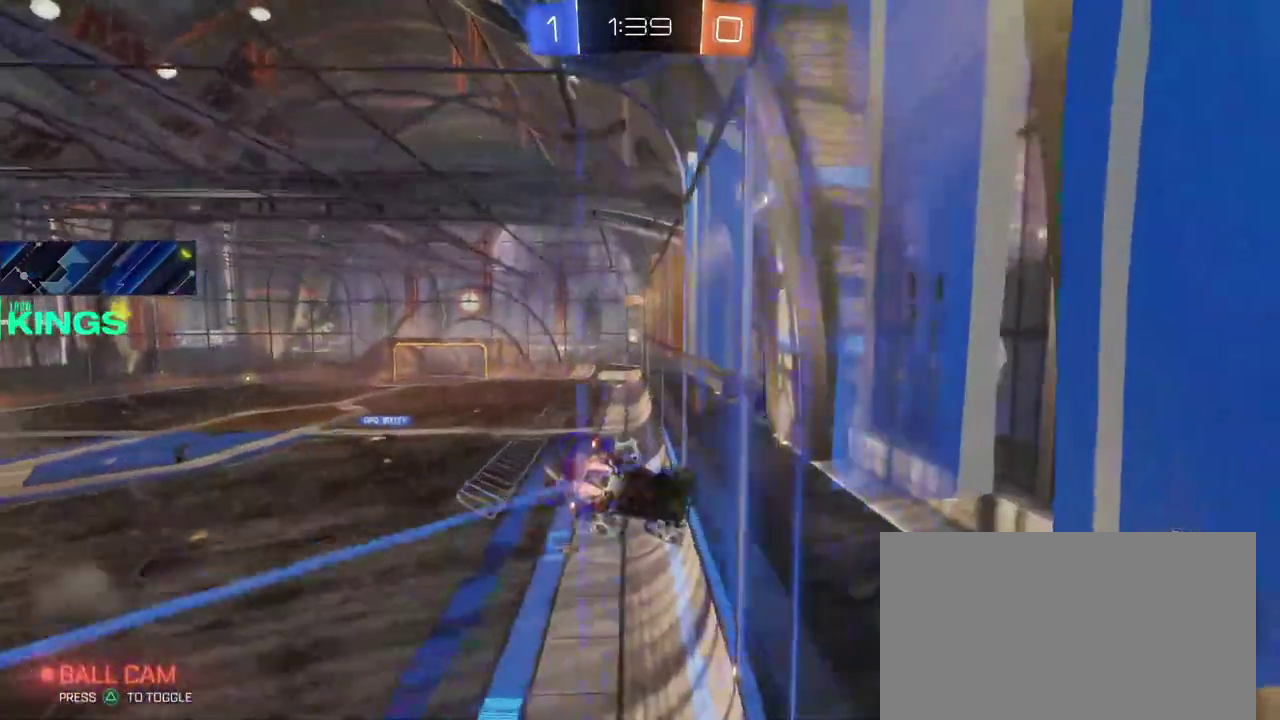
{"buttons": ["R2"], "left_stick": "center", "right_stick": "center", "events": [[233, "left_stick", "center"]]}
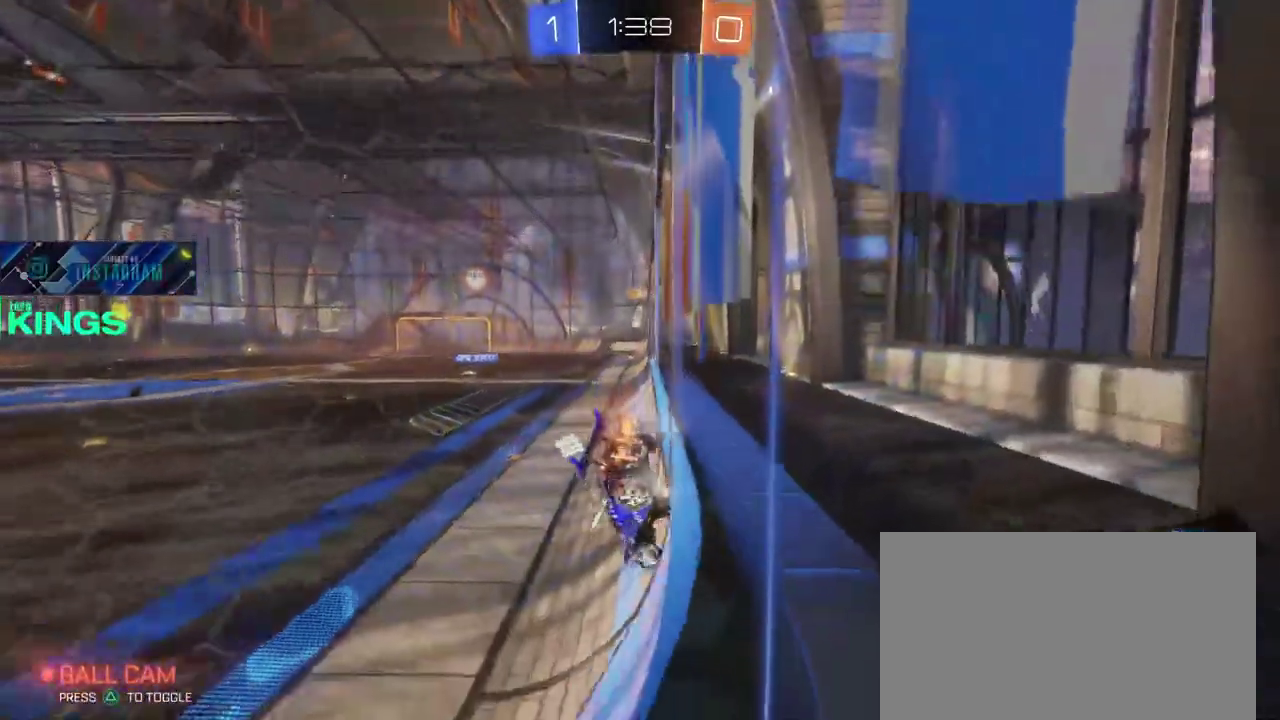
{"buttons": ["R2"], "left_stick": "center", "right_stick": "center", "events": [[117, "left_stick", "down-left"], [267, "left_stick", "center"]]}
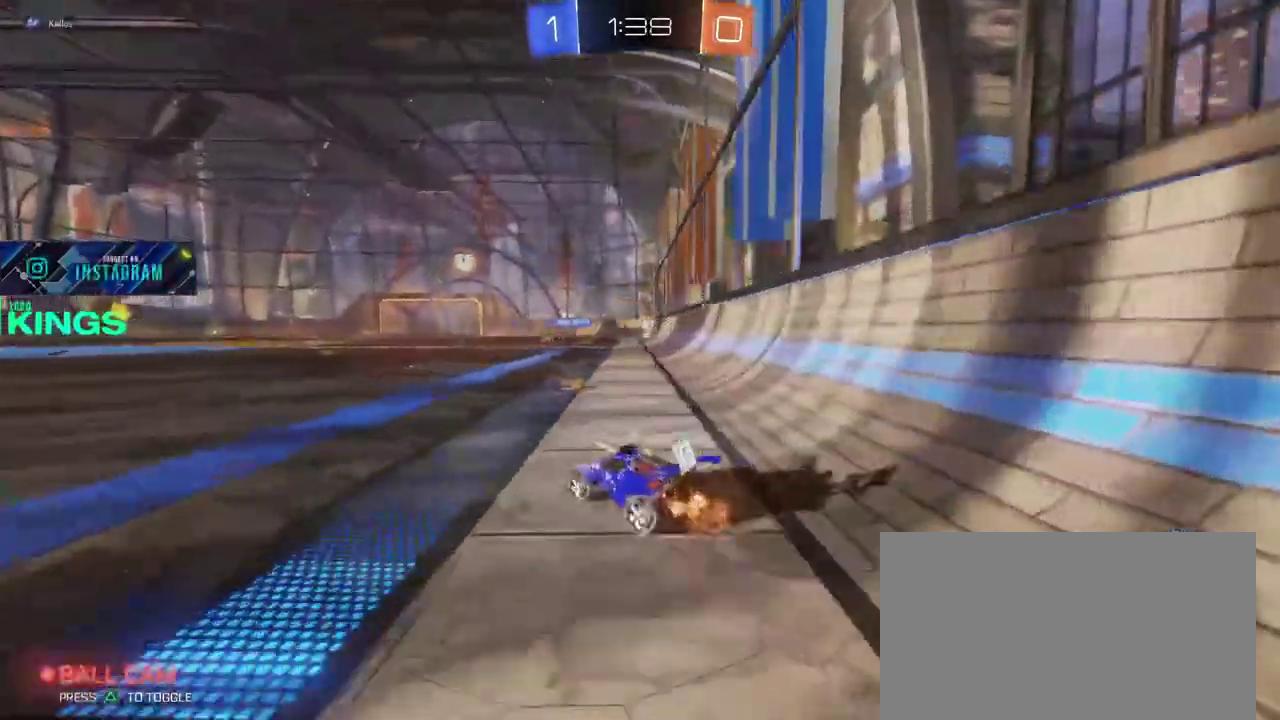
{"buttons": ["R2"], "left_stick": "right", "right_stick": "center", "events": [[233, "left_stick", "right"]]}
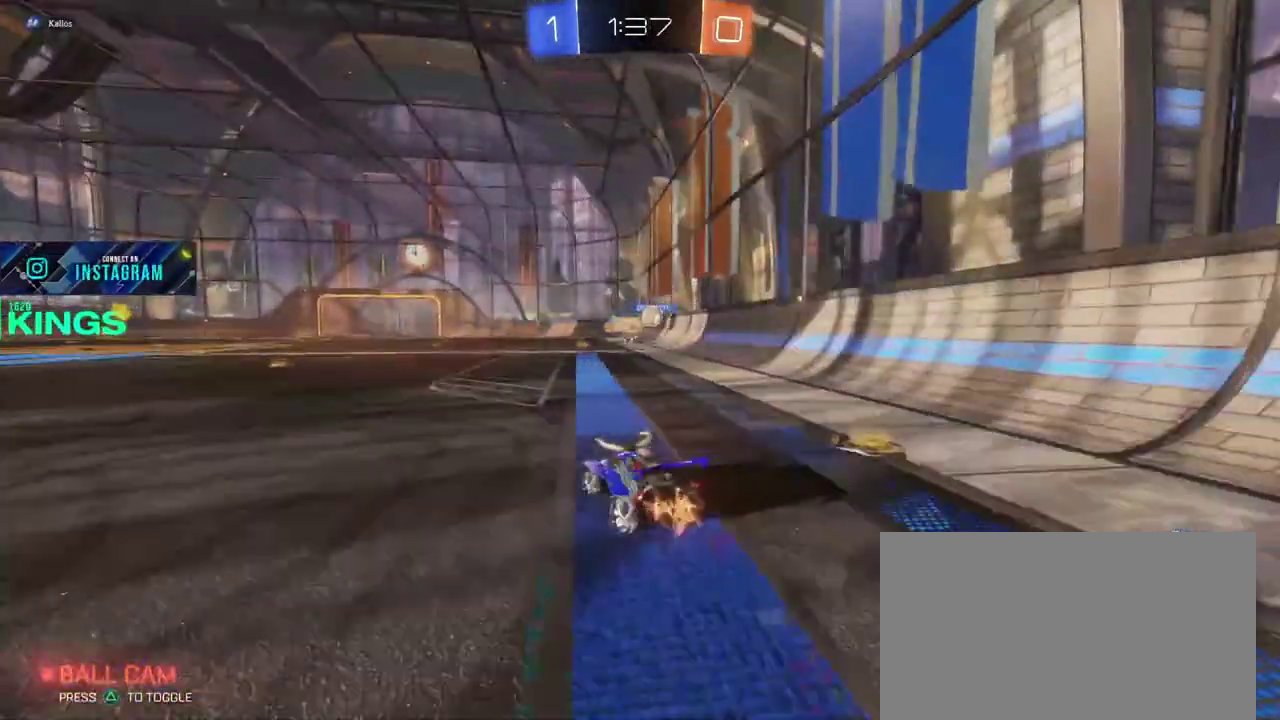
{"buttons": ["CIRCLE", "R2"], "left_stick": "center", "right_stick": "center", "events": [[283, "CIRCLE", "down"], [317, "left_stick", "center"]]}
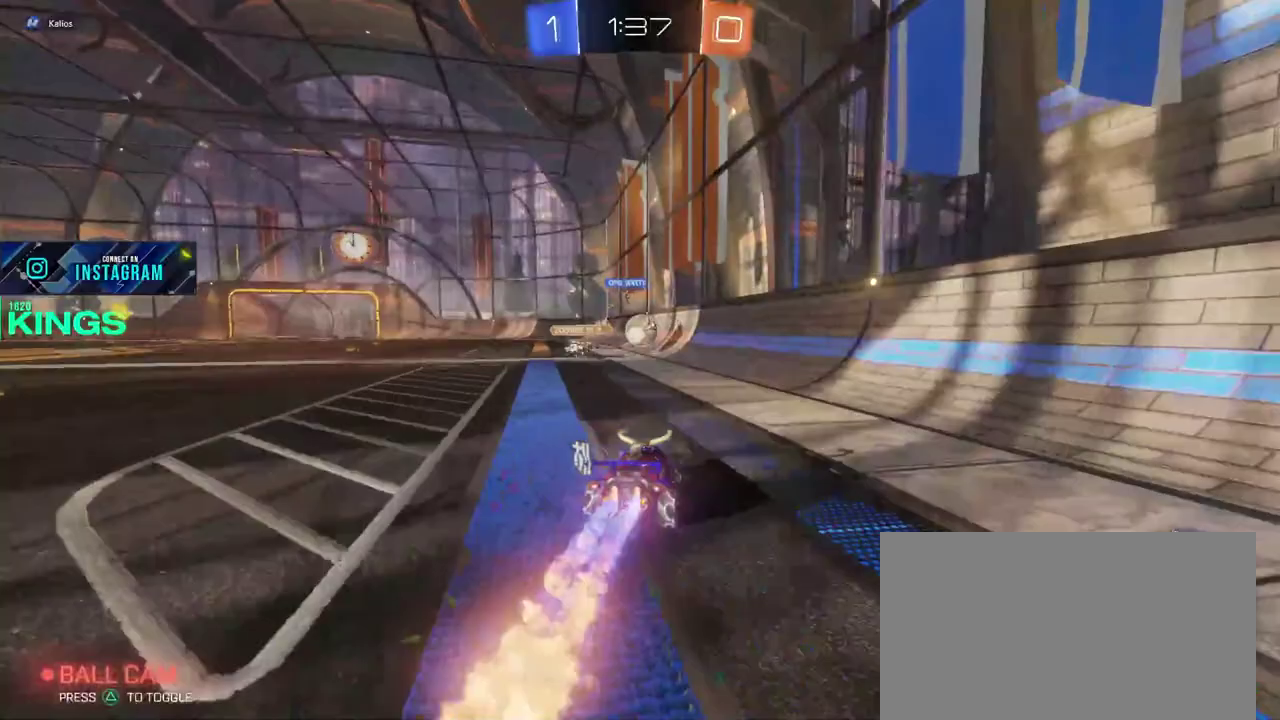
{"buttons": ["CIRCLE", "R2"], "left_stick": "up", "right_stick": "center", "events": [[300, "CROSS", "down"], [367, "CROSS", "up"], [450, "left_stick", "up"]]}
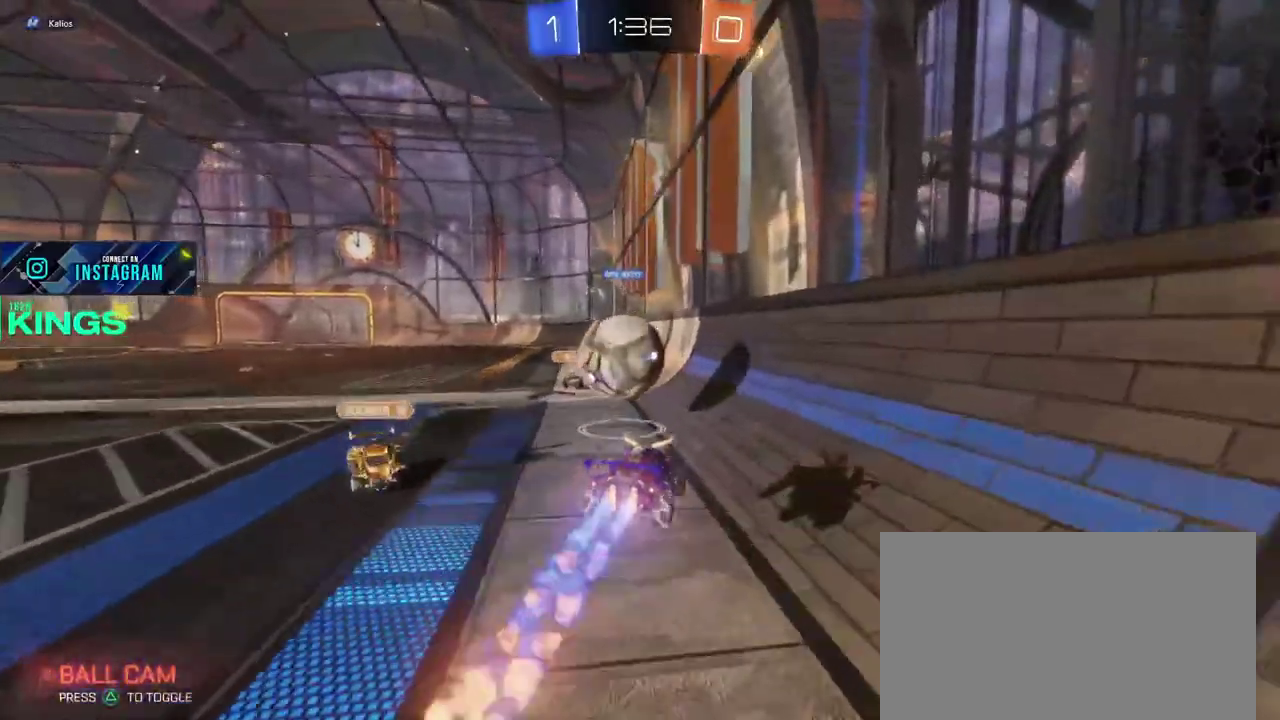
{"buttons": ["R2"], "left_stick": "center", "right_stick": "center", "events": [[50, "CROSS", "down"], [67, "left_stick", "up-left"], [150, "CIRCLE", "up"], [150, "CROSS", "up"], [217, "R2", "up"], [367, "left_stick", "center"], [383, "R2", "down"]]}
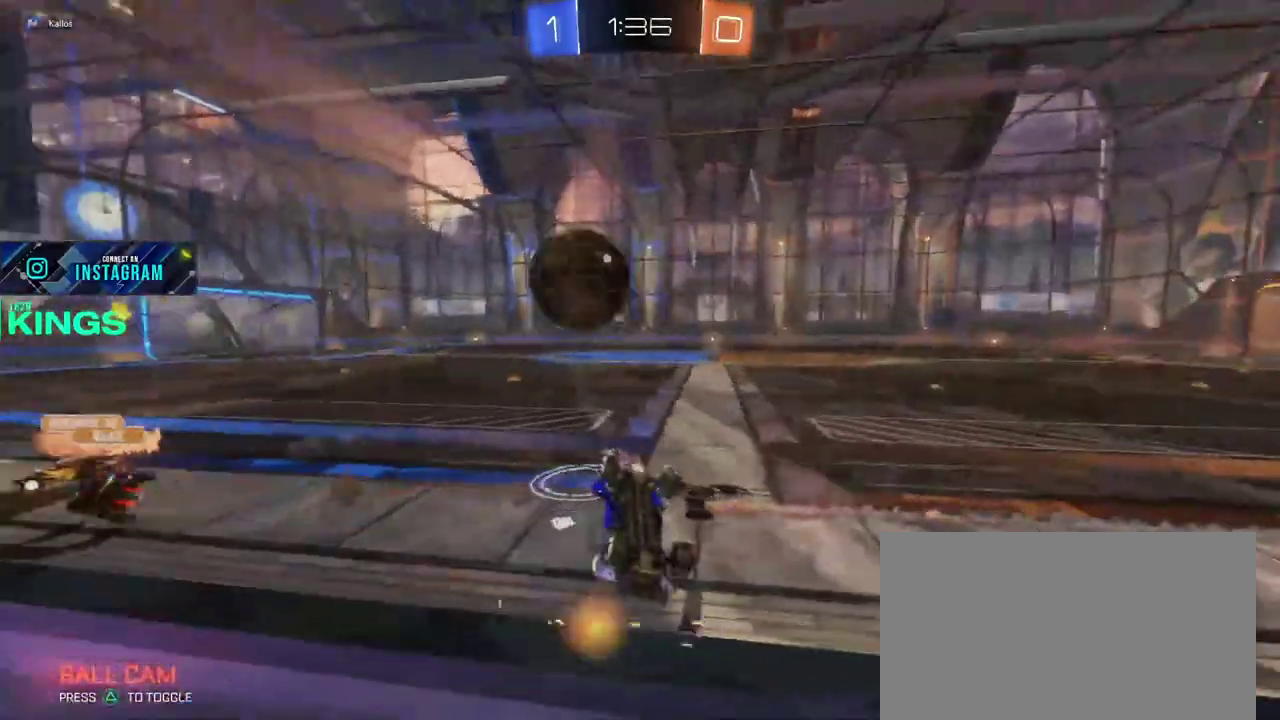
{"buttons": [], "left_stick": "left", "right_stick": "center", "events": [[133, "left_stick", "left"], [217, "R2", "up"]]}
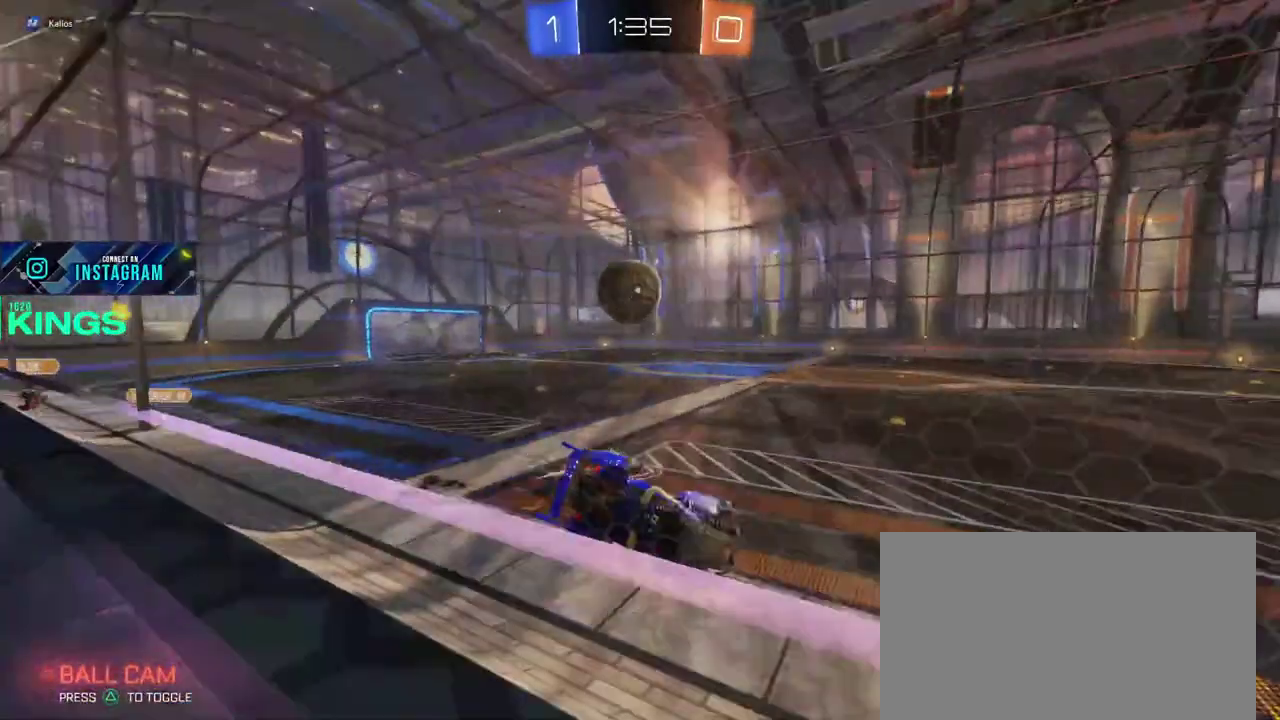
{"buttons": ["R2"], "left_stick": "up", "right_stick": "center", "events": [[17, "left_stick", "center"], [117, "left_stick", "up"], [450, "R2", "down"]]}
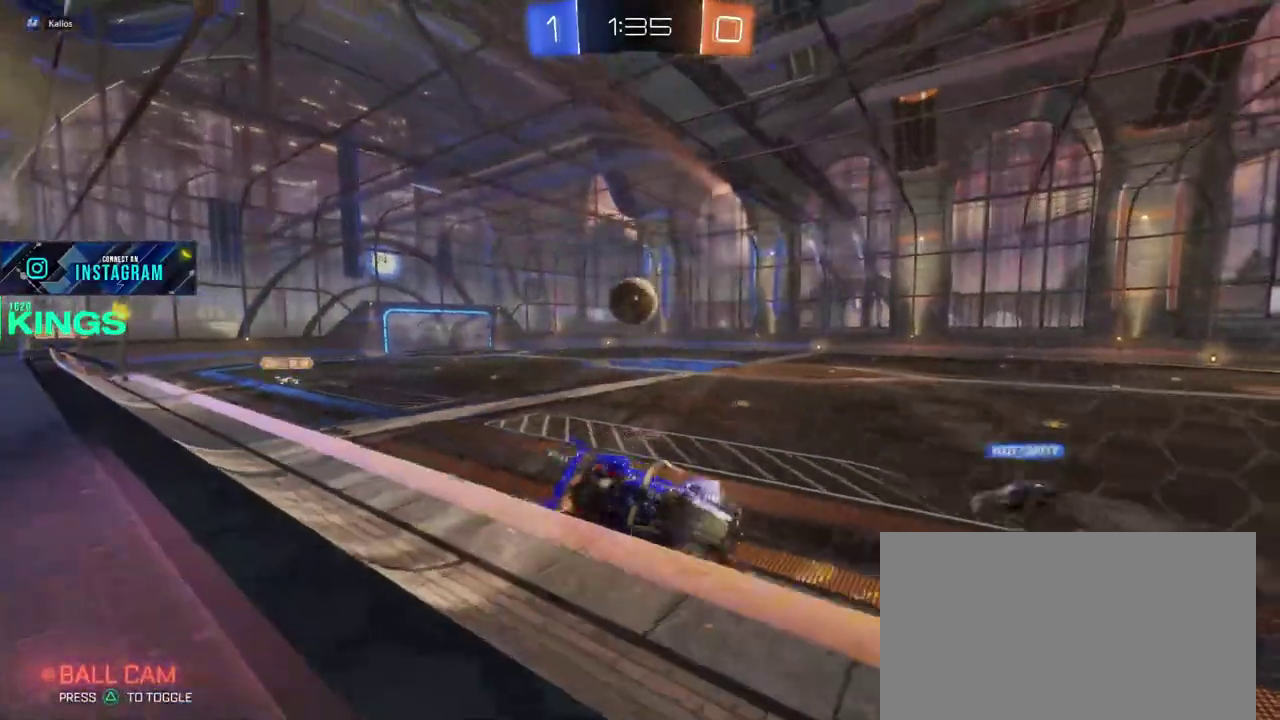
{"buttons": ["R2"], "left_stick": "left", "right_stick": "center", "events": [[200, "left_stick", "center"], [250, "left_stick", "left"]]}
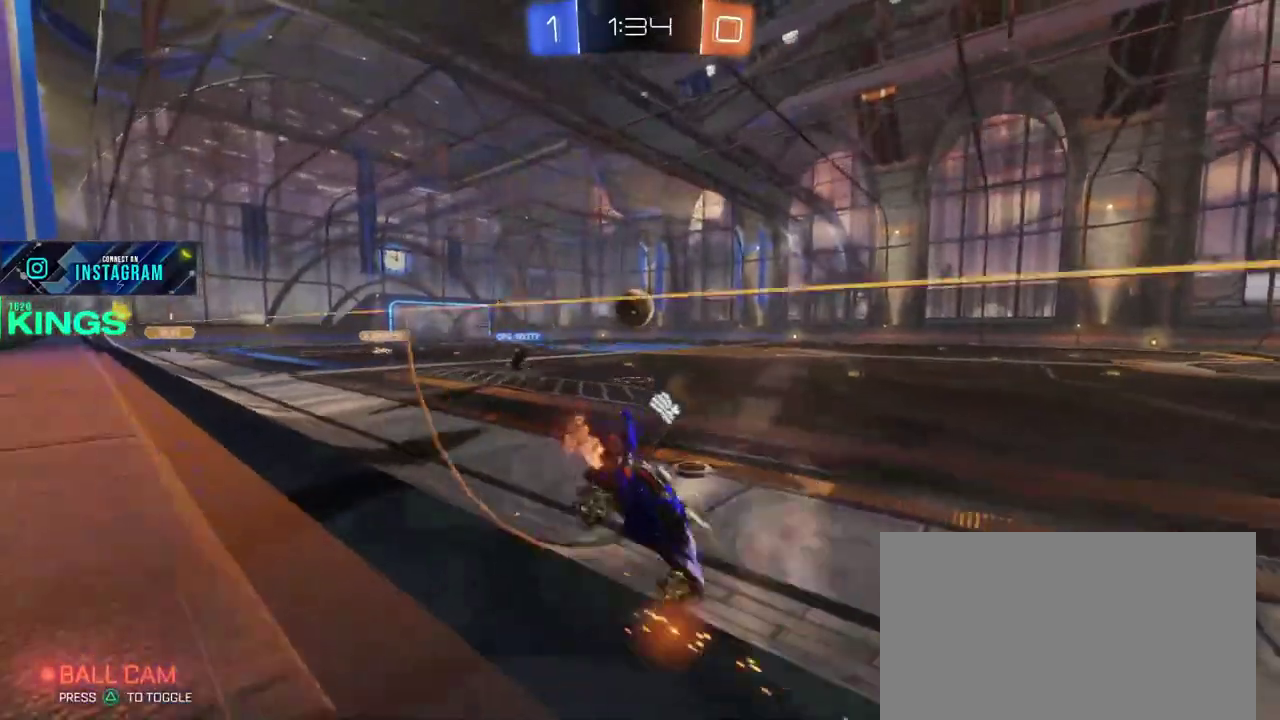
{"buttons": ["R2"], "left_stick": "right", "right_stick": "center", "events": [[400, "left_stick", "center"], [450, "left_stick", "right"]]}
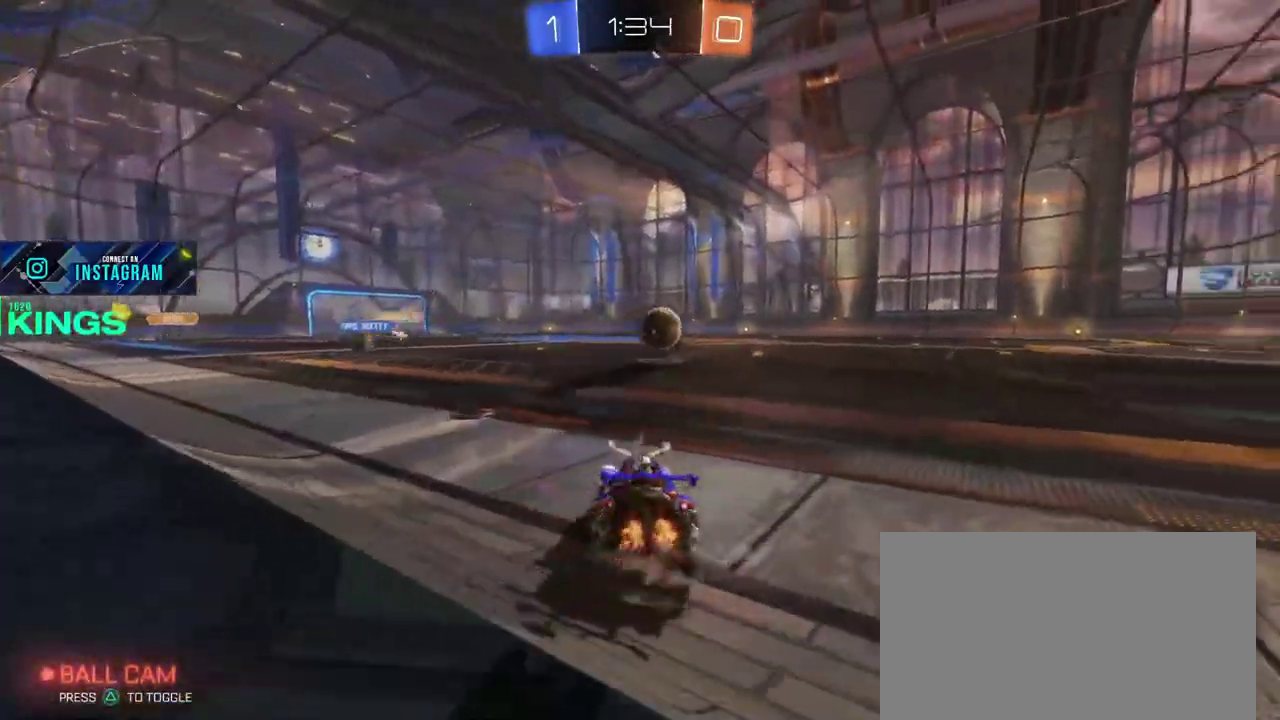
{"buttons": ["CIRCLE", "R2"], "left_stick": "center", "right_stick": "center", "events": [[33, "CIRCLE", "down"], [183, "left_stick", "center"], [367, "left_stick", "right"], [500, "left_stick", "center"]]}
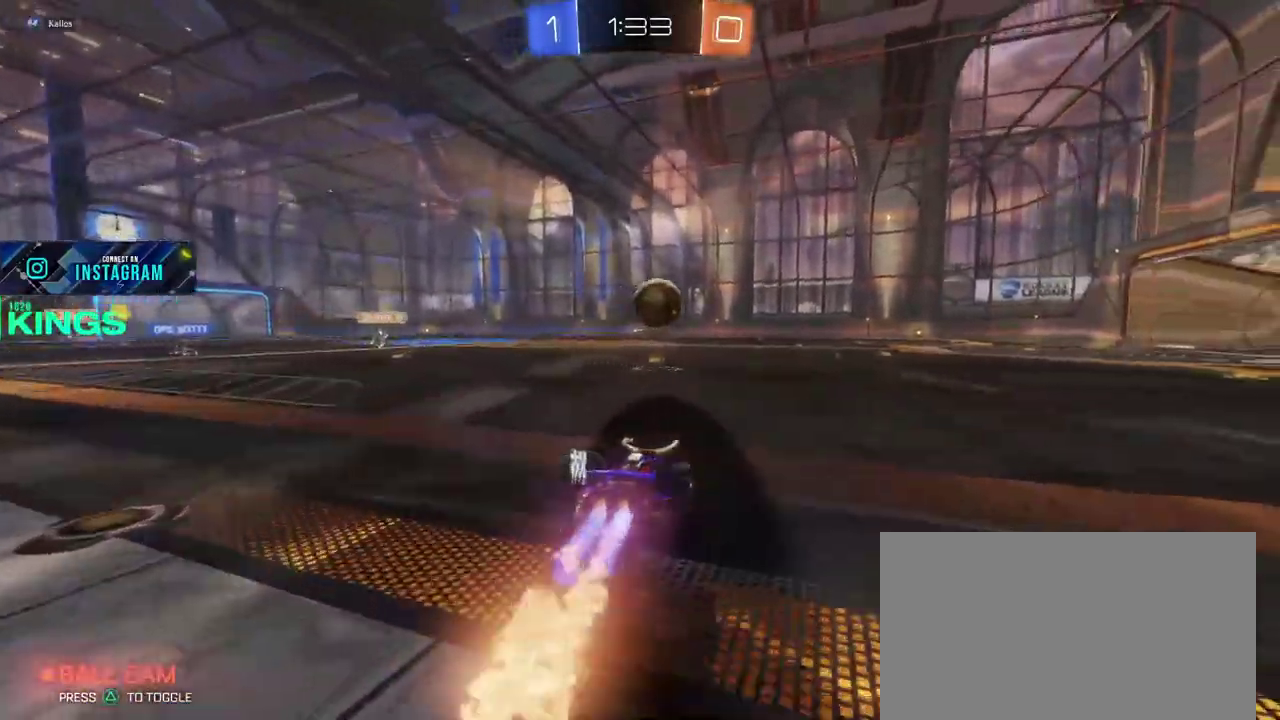
{"buttons": ["CIRCLE", "R2"], "left_stick": "center", "right_stick": "center", "events": []}
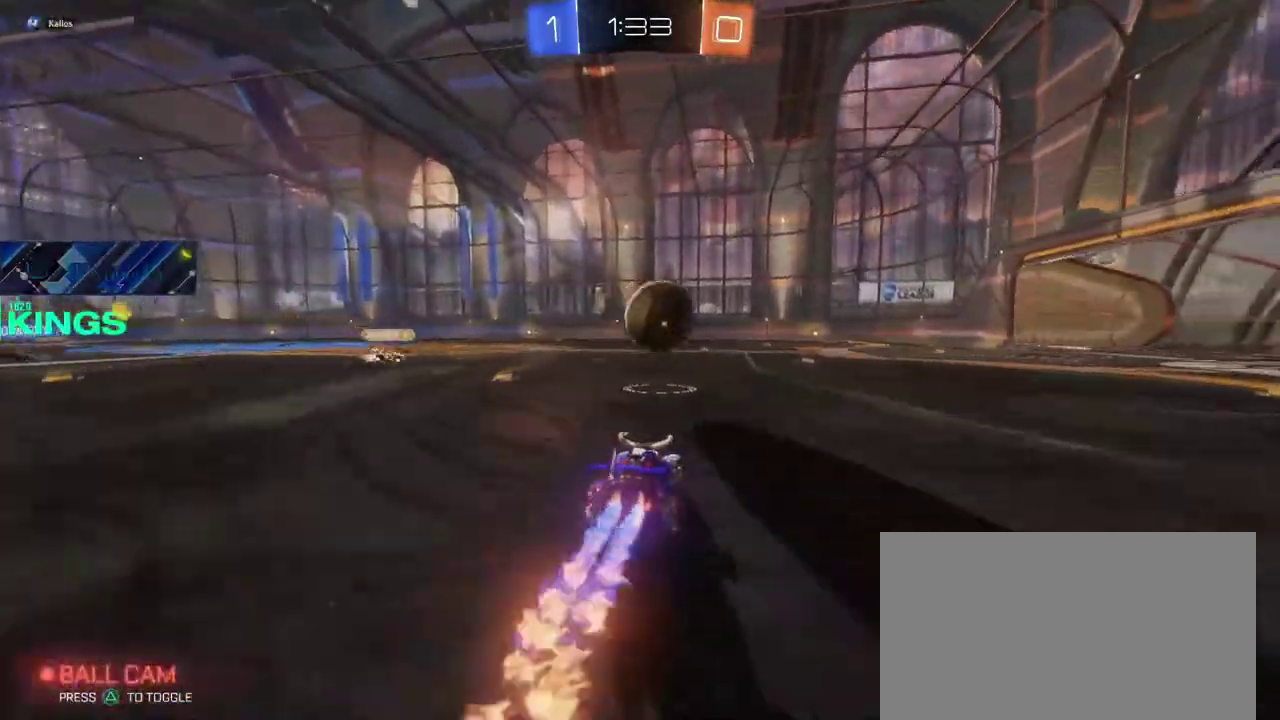
{"buttons": ["R2"], "left_stick": "right", "right_stick": "center", "events": [[17, "left_stick", "right"], [117, "CROSS", "down"], [200, "CROSS", "up"], [200, "left_stick", "center"], [283, "left_stick", "right"], [417, "CROSS", "down"], [500, "CIRCLE", "up"], [500, "CROSS", "up"]]}
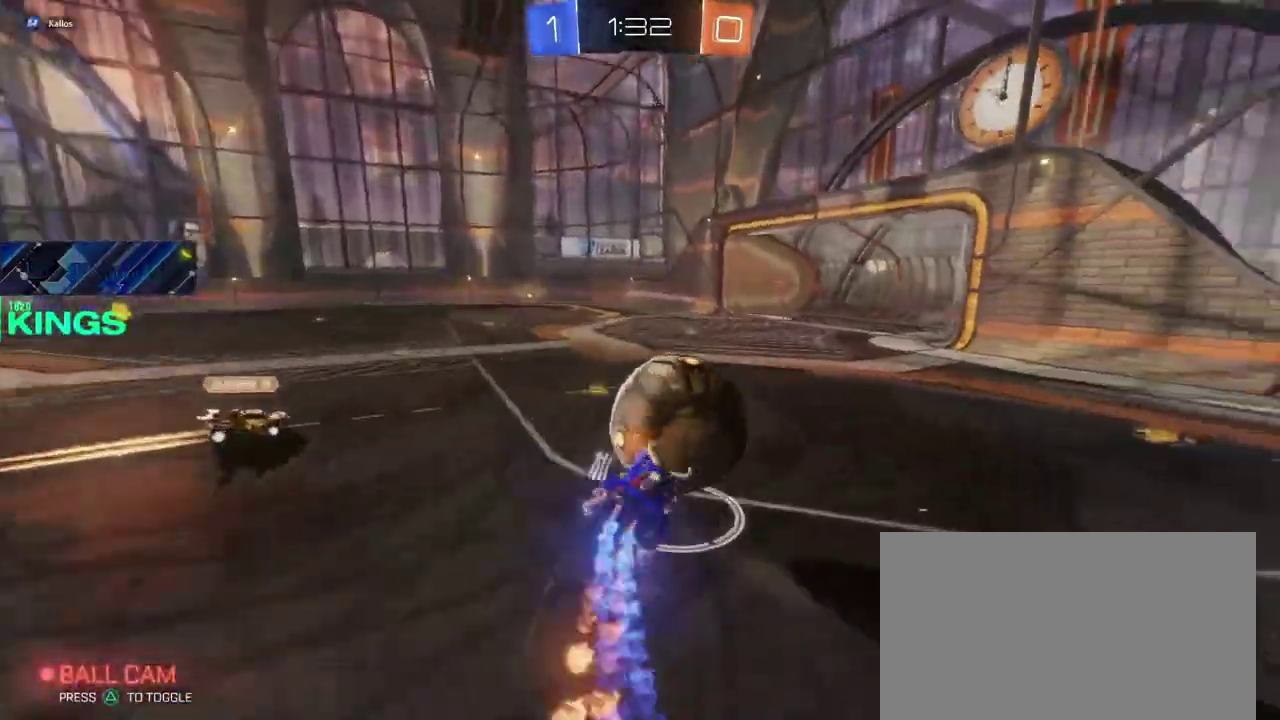
{"buttons": ["R2"], "left_stick": "center", "right_stick": "center", "events": [[50, "R2", "up"], [67, "left_stick", "center"], [317, "R2", "down"]]}
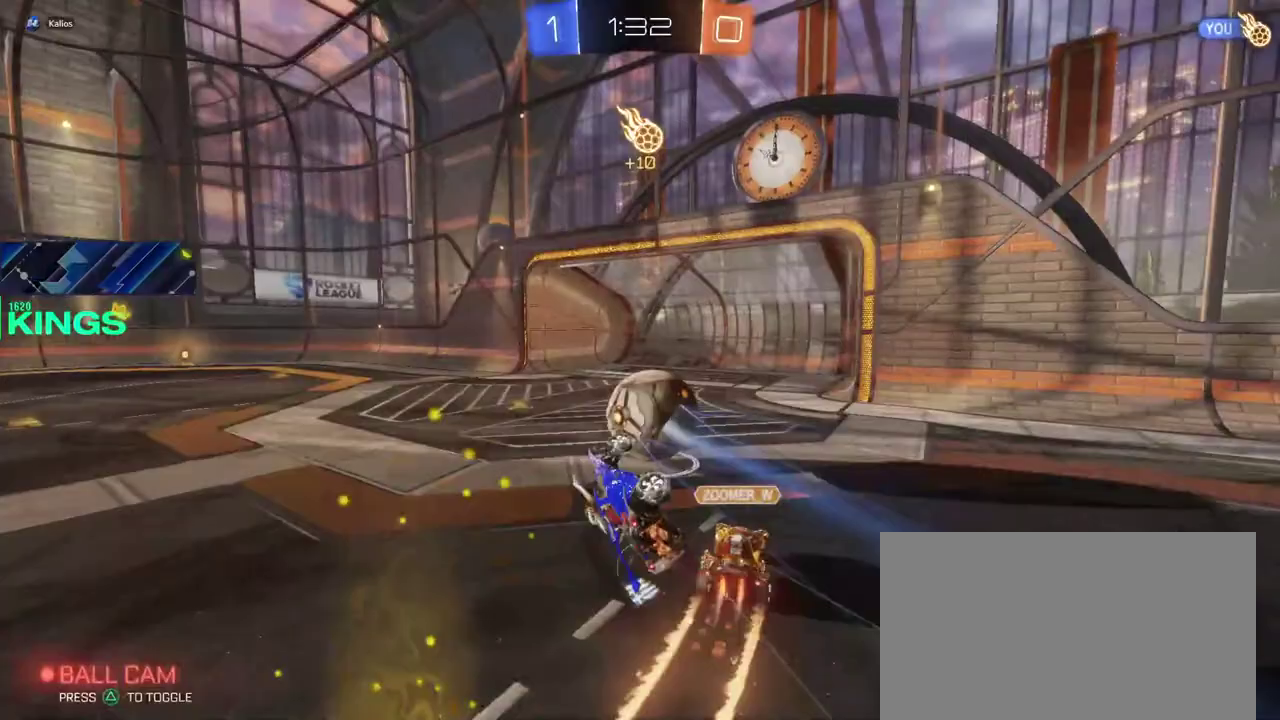
{"buttons": ["R2"], "left_stick": "left", "right_stick": "center", "events": [[483, "left_stick", "left"]]}
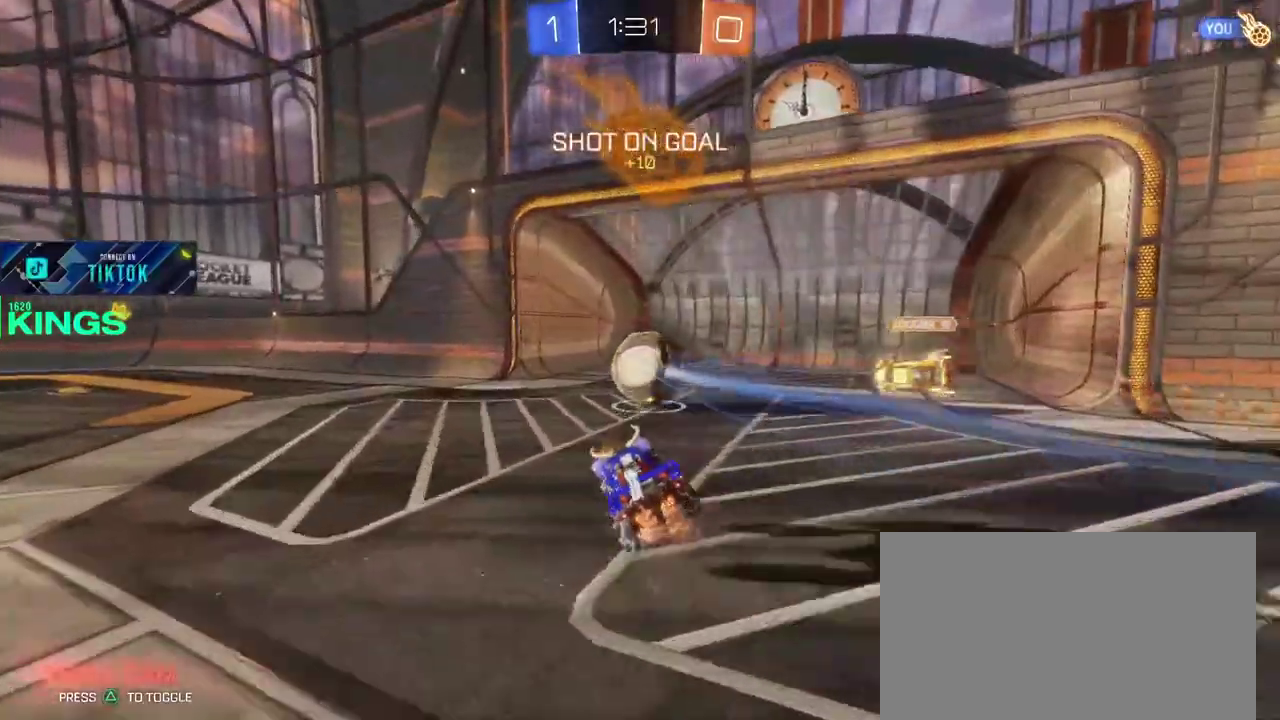
{"buttons": ["R2"], "left_stick": "left", "right_stick": "center", "events": []}
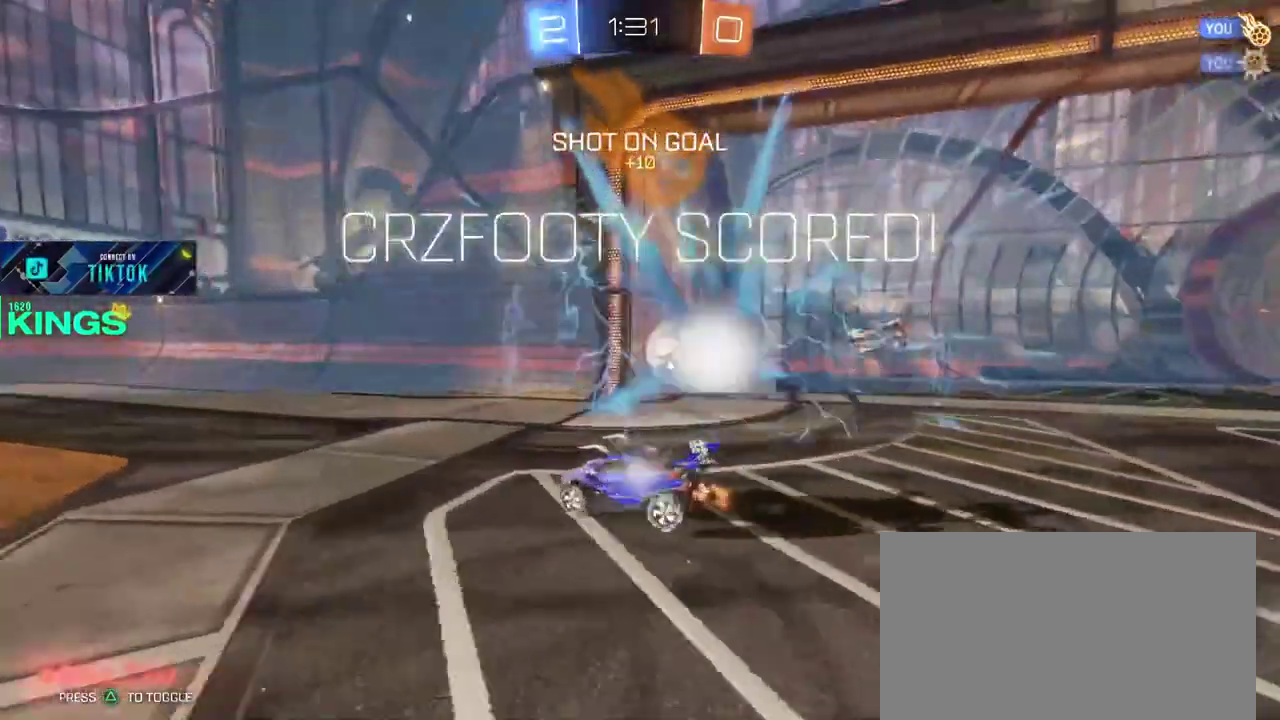
{"buttons": ["R2"], "left_stick": "center", "right_stick": "center", "events": [[250, "left_stick", "center"]]}
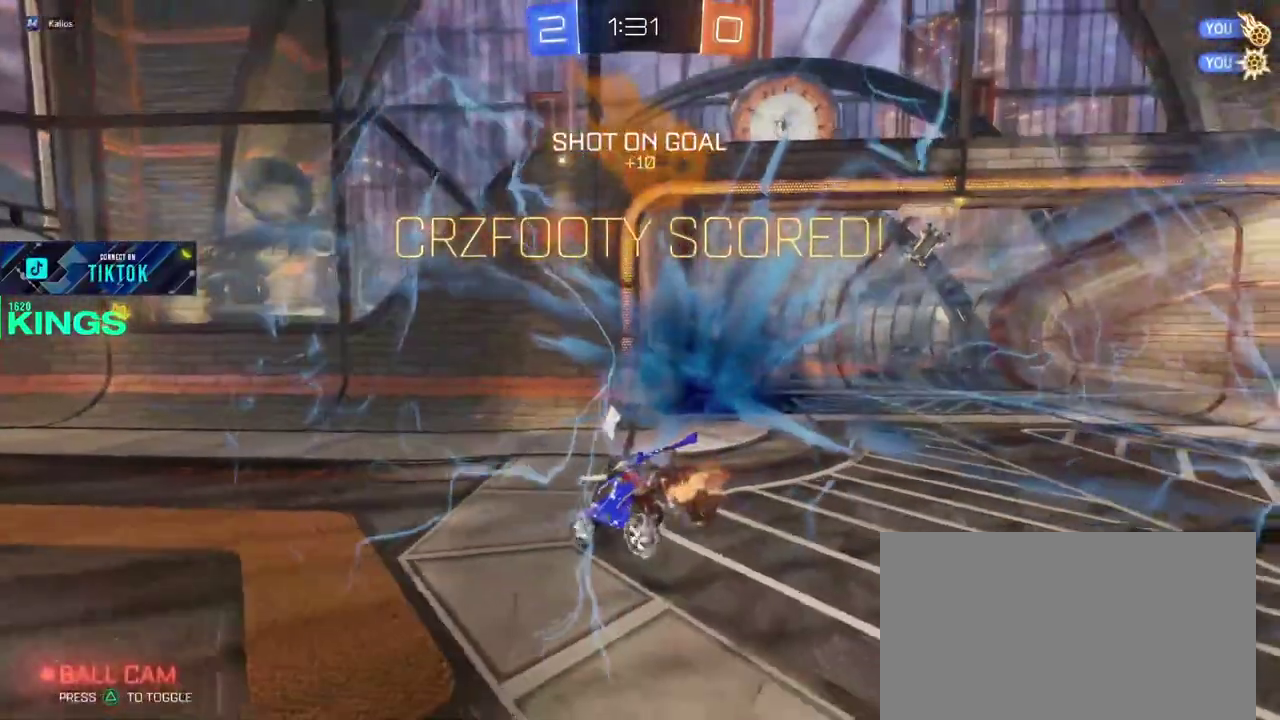
{"buttons": ["R2"], "left_stick": "right", "right_stick": "center", "events": [[117, "left_stick", "right"], [167, "left_stick", "center"], [400, "left_stick", "right"]]}
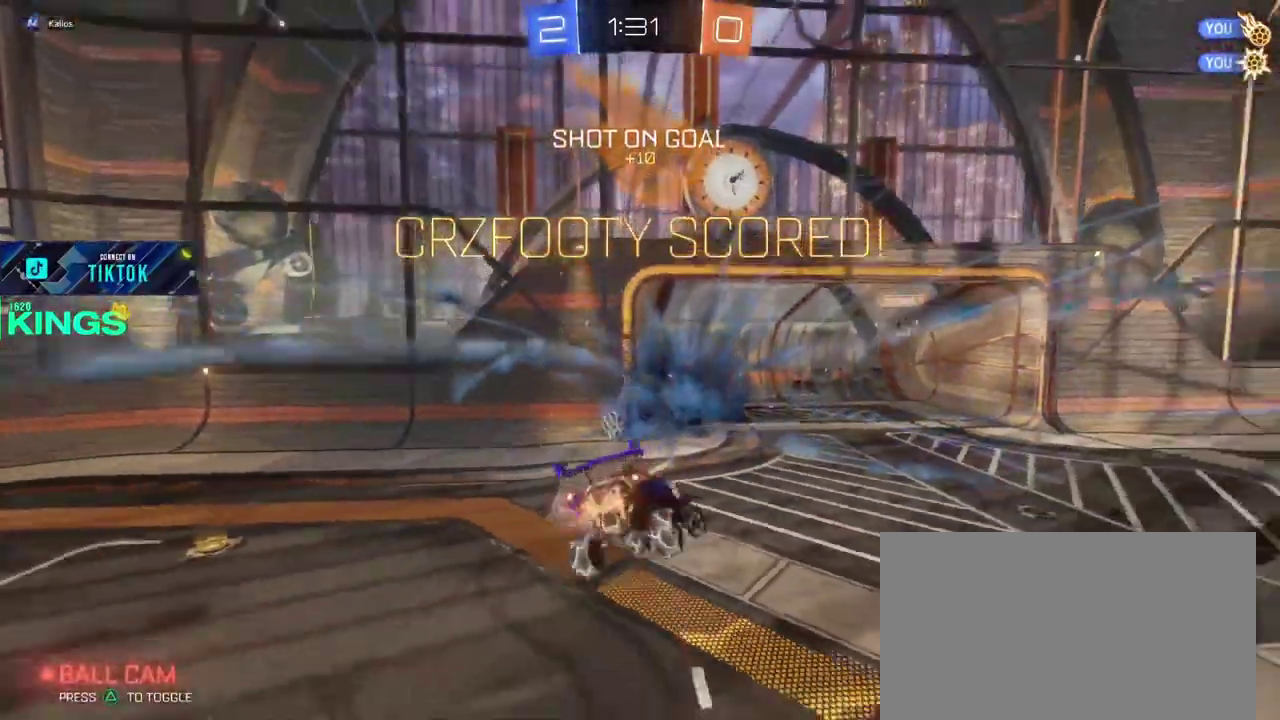
{"buttons": ["R2"], "left_stick": "center", "right_stick": "center", "events": [[17, "left_stick", "center"], [267, "left_stick", "right"], [400, "left_stick", "center"]]}